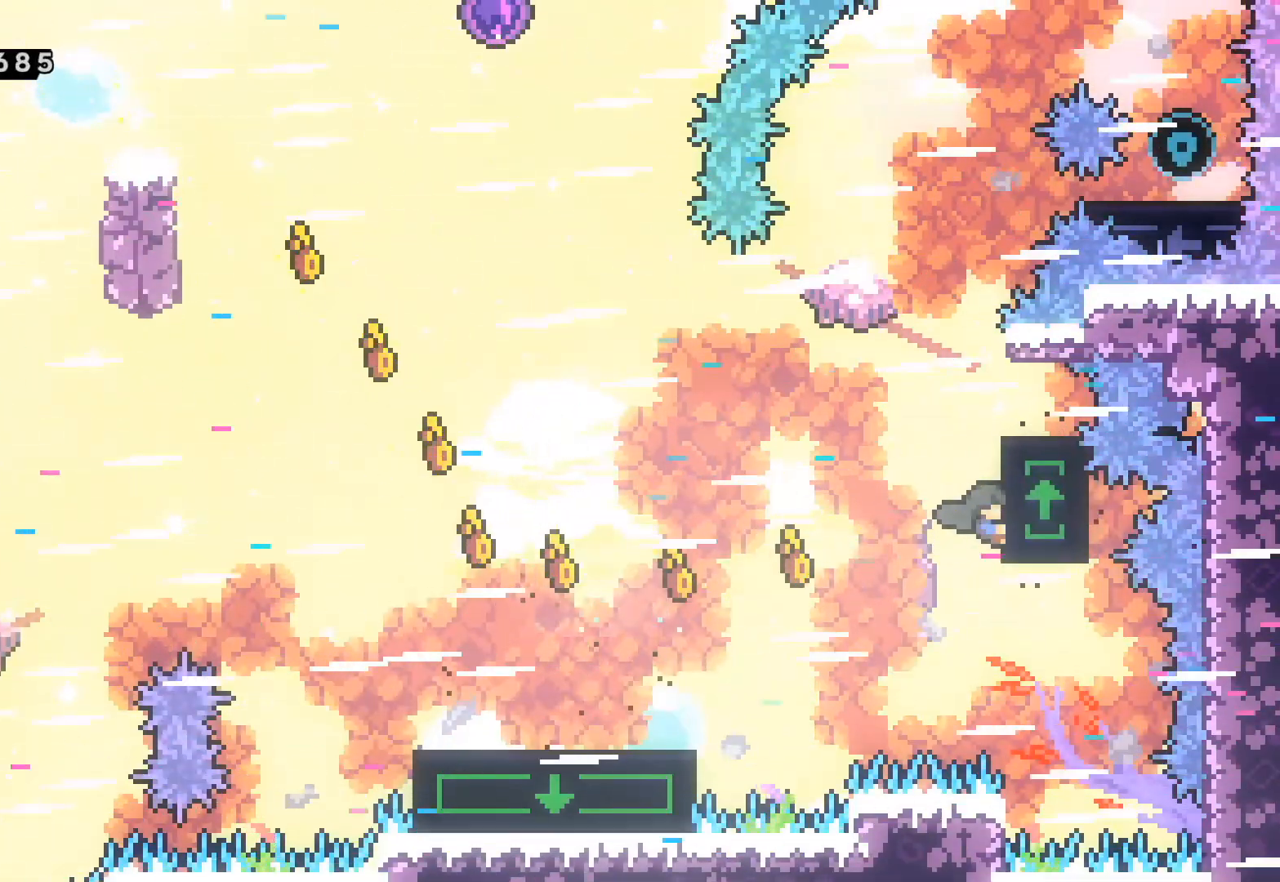
Gameplay with a controller (Xbox layout); each line is a JSON object with the inputs held at the frame after it. "events" lists button and stick changes between this image and that frame as [ms after this image, input, new state], when the widget could be followed in between. Not read: right_stick.
{"buttons": ["L2"], "left_stick": "up-right", "events": []}
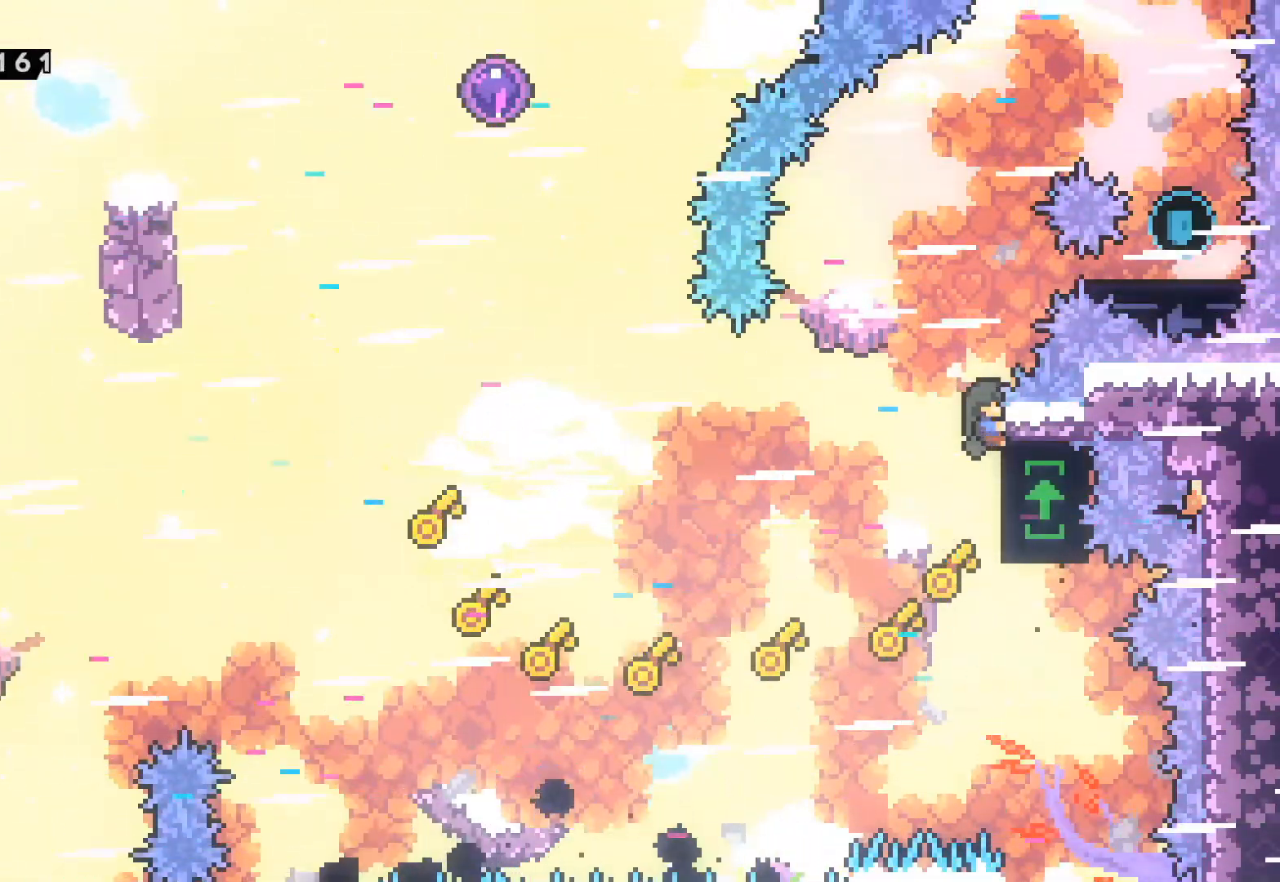
{"buttons": ["L2"], "left_stick": "center", "events": [[217, "left_stick", "center"]]}
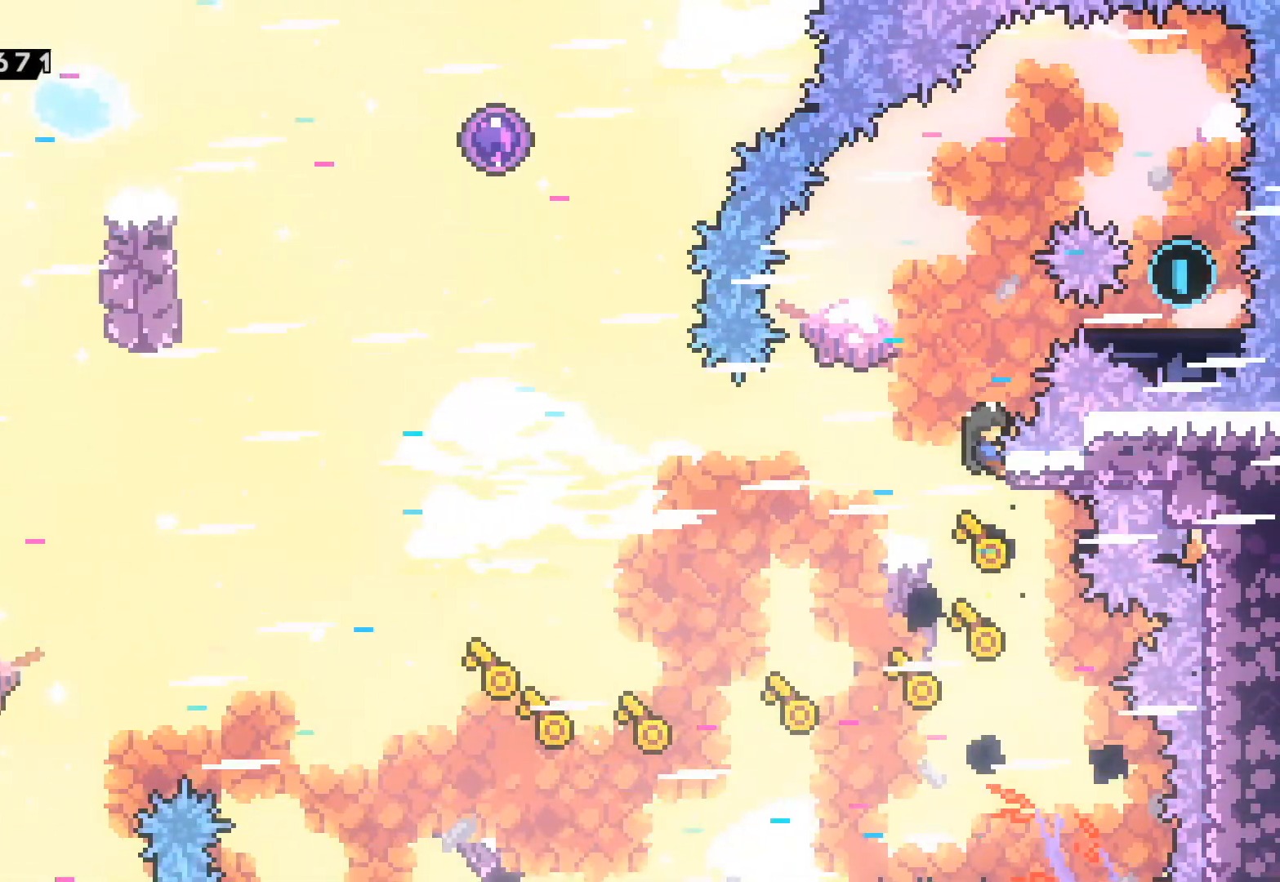
{"buttons": ["L2"], "left_stick": "center", "events": []}
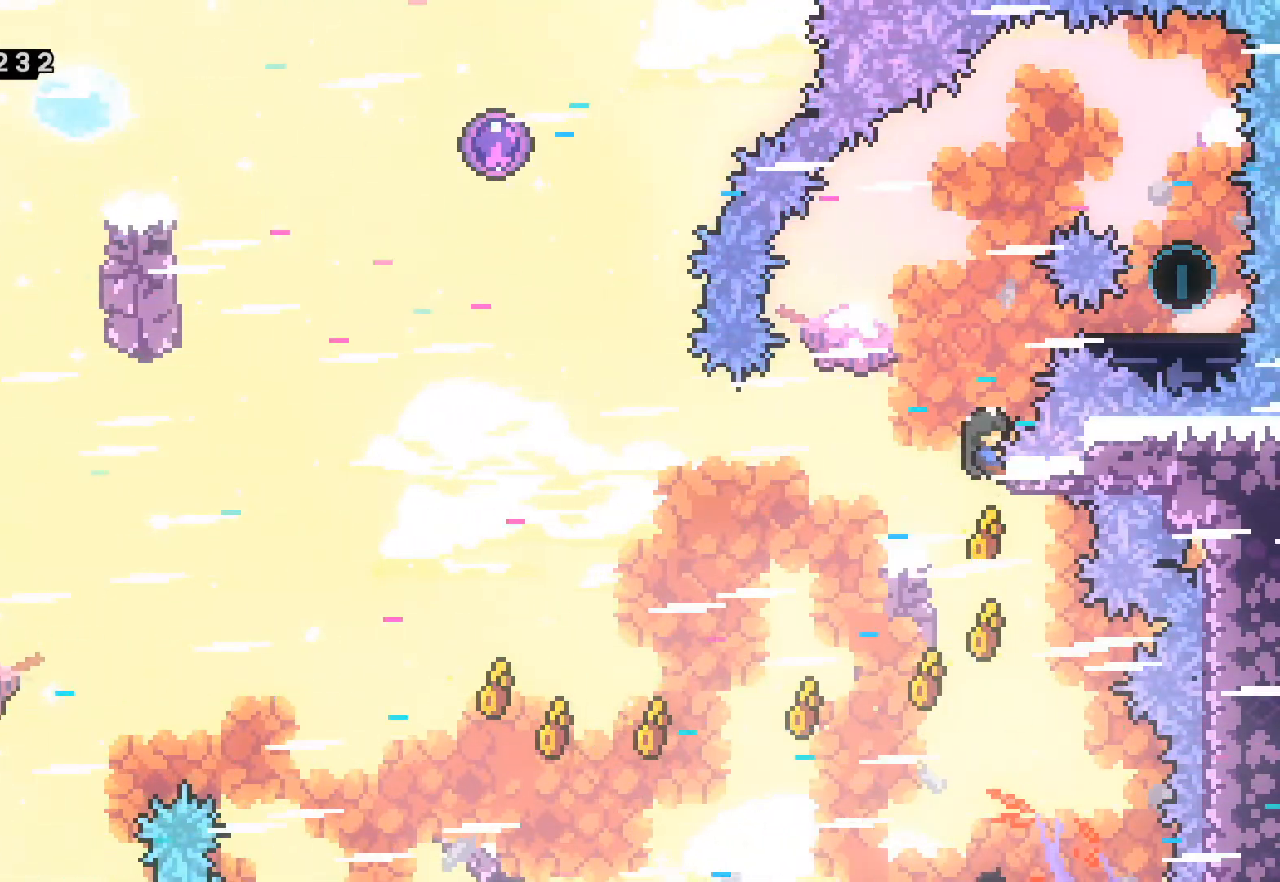
{"buttons": ["A", "L2"], "left_stick": "center", "events": [[483, "A", "down"]]}
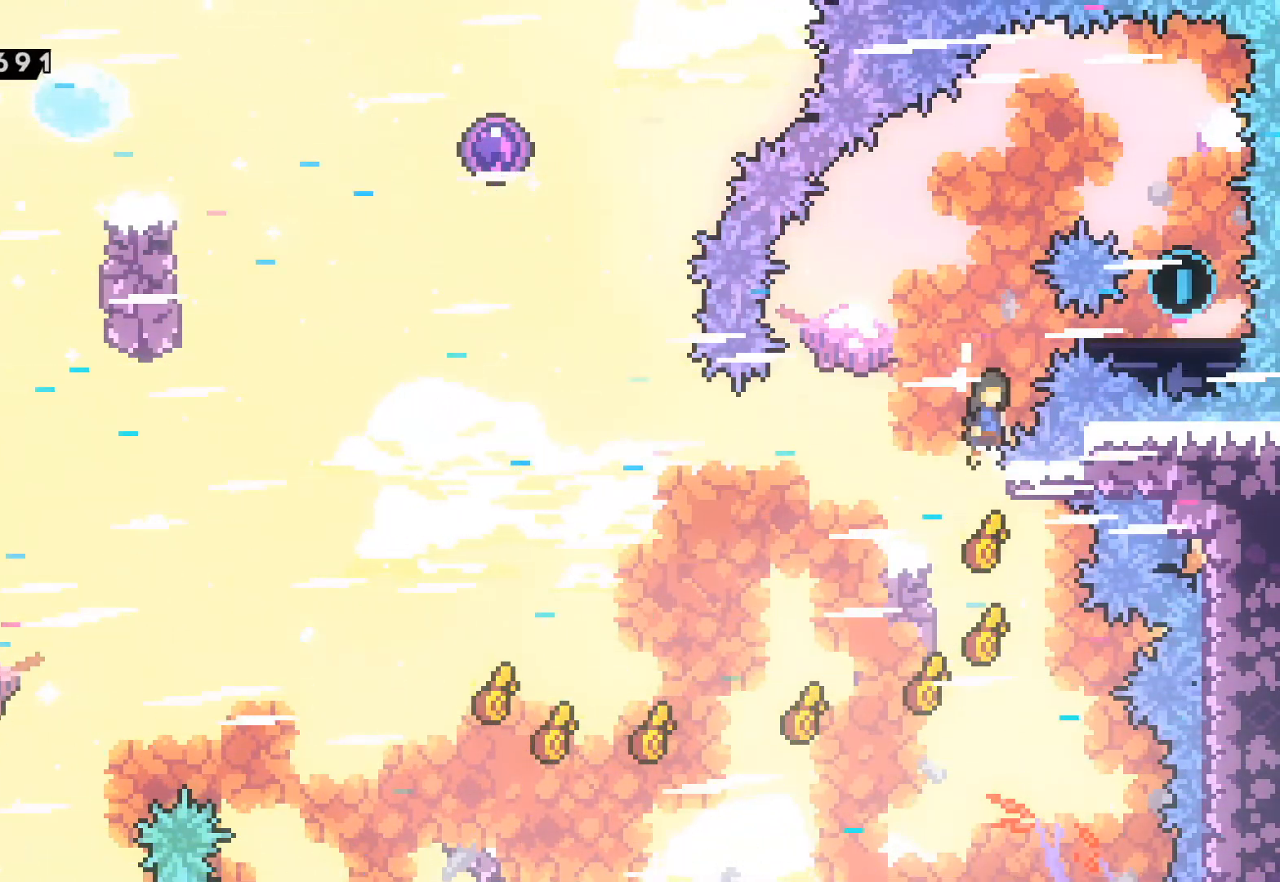
{"buttons": ["L2", "R2"], "left_stick": "up-right", "events": [[233, "A", "up"], [250, "R2", "down"], [250, "left_stick", "up-right"]]}
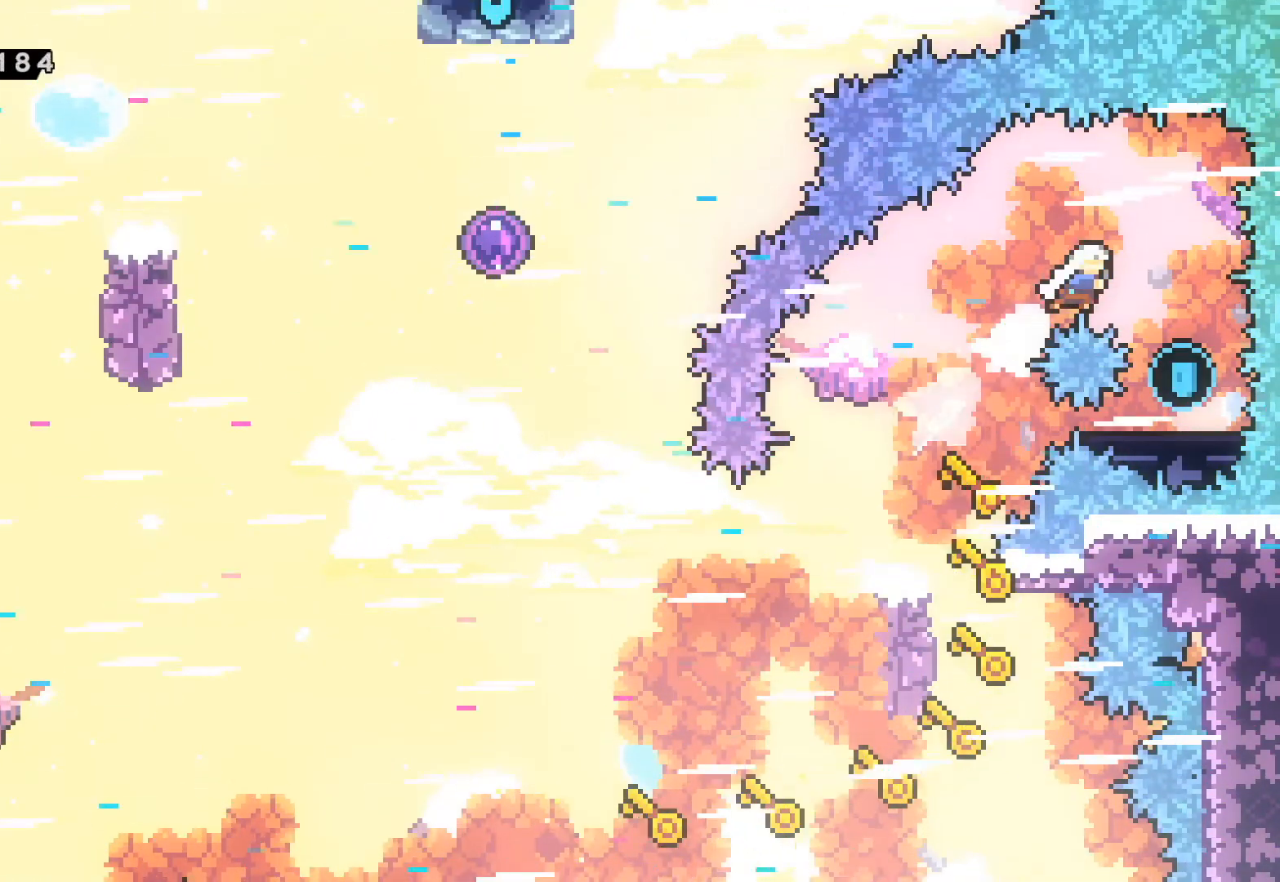
{"buttons": ["L2"], "left_stick": "right", "events": [[283, "R2", "up"], [283, "left_stick", "right"], [383, "left_stick", "center"], [450, "left_stick", "right"]]}
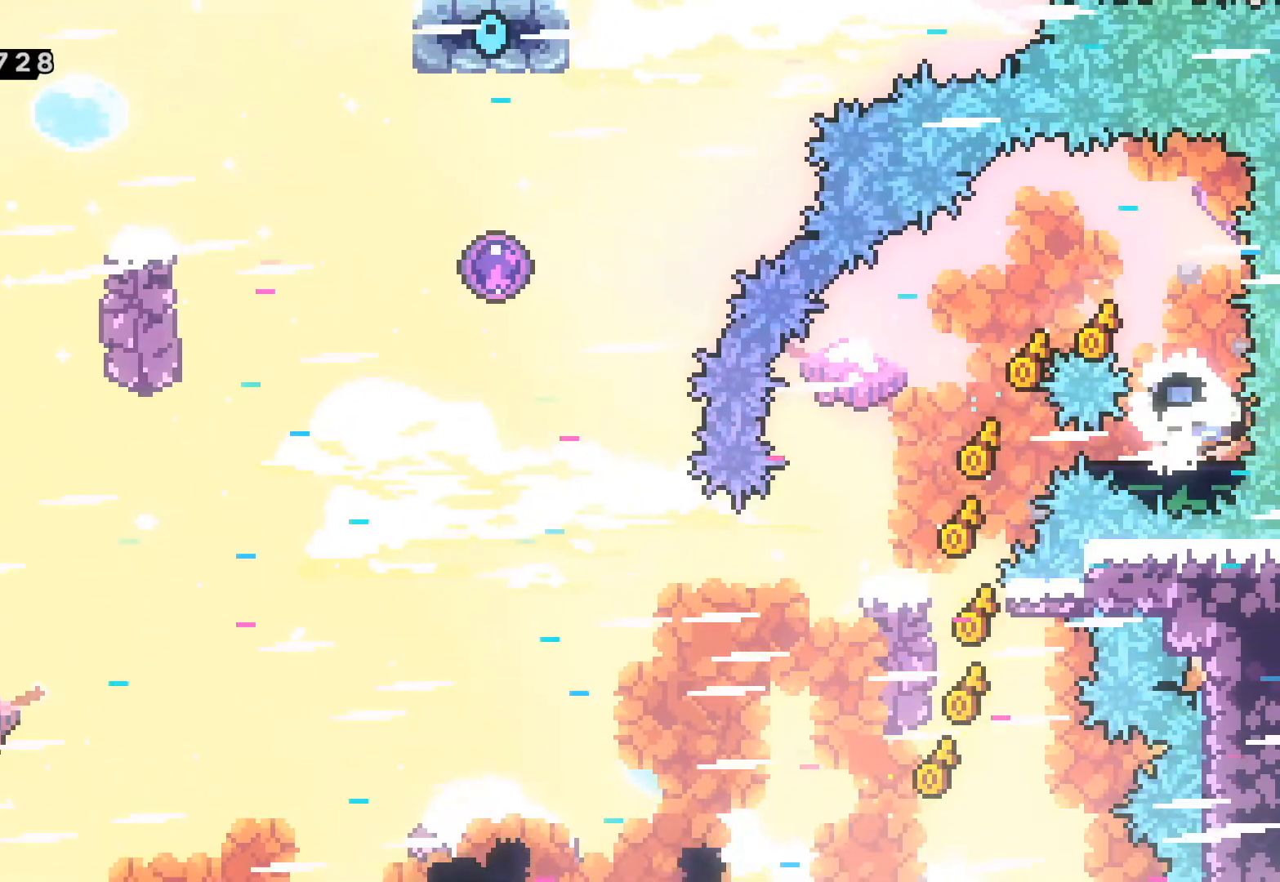
{"buttons": [], "left_stick": "down", "events": [[50, "left_stick", "down"], [117, "L2", "up"]]}
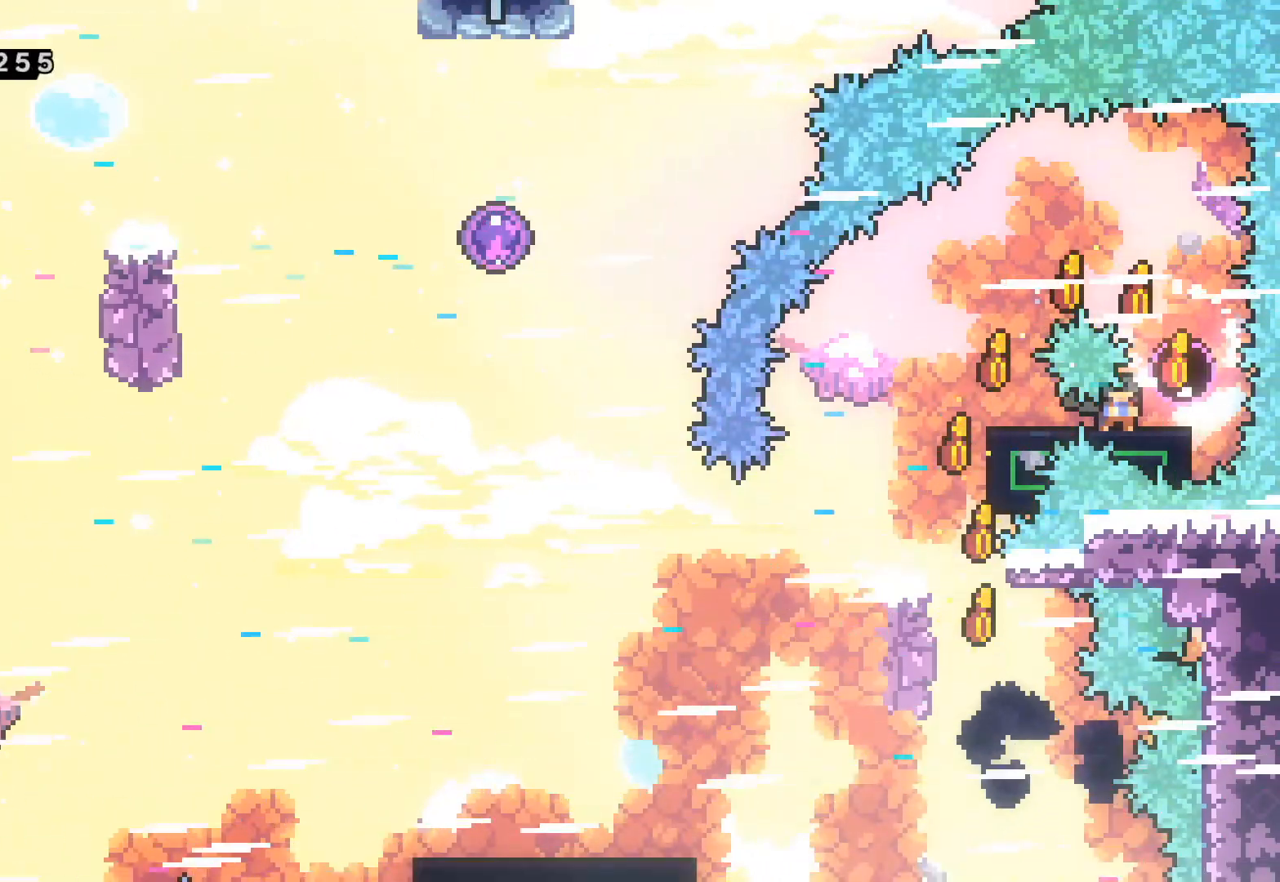
{"buttons": [], "left_stick": "down", "events": []}
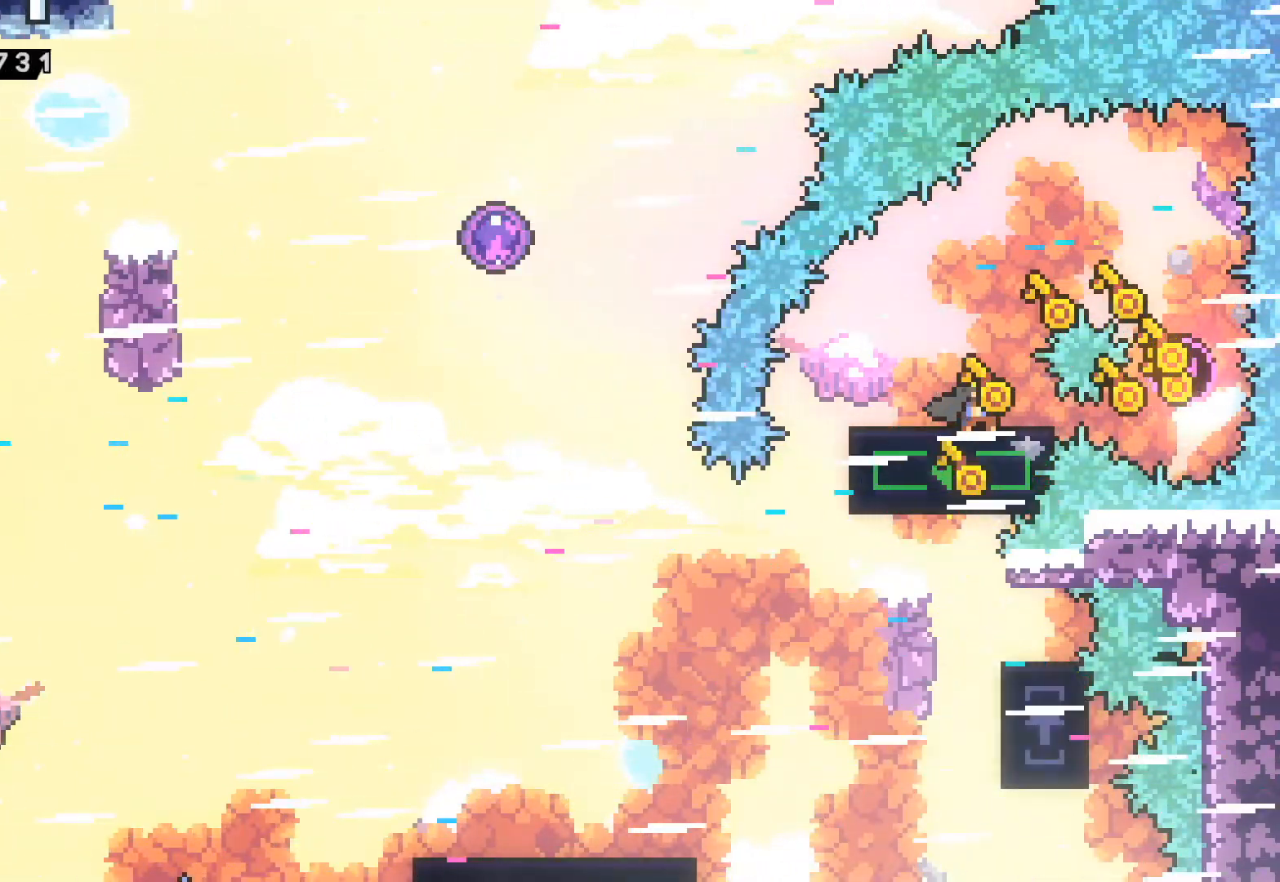
{"buttons": [], "left_stick": "center", "events": [[217, "left_stick", "down-right"], [283, "A", "down"], [333, "left_stick", "right"], [367, "A", "up"], [467, "left_stick", "center"]]}
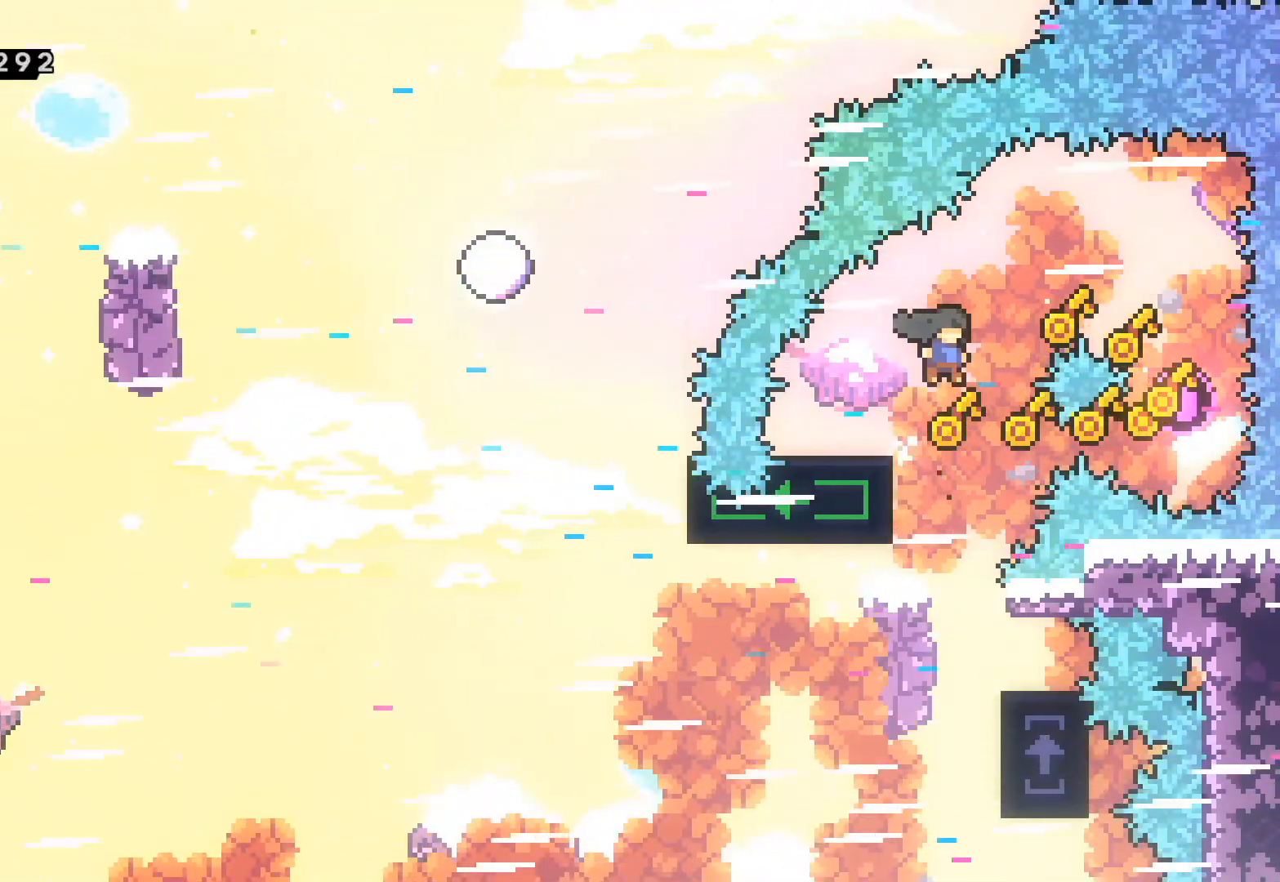
{"buttons": [], "left_stick": "left", "events": [[217, "left_stick", "left"]]}
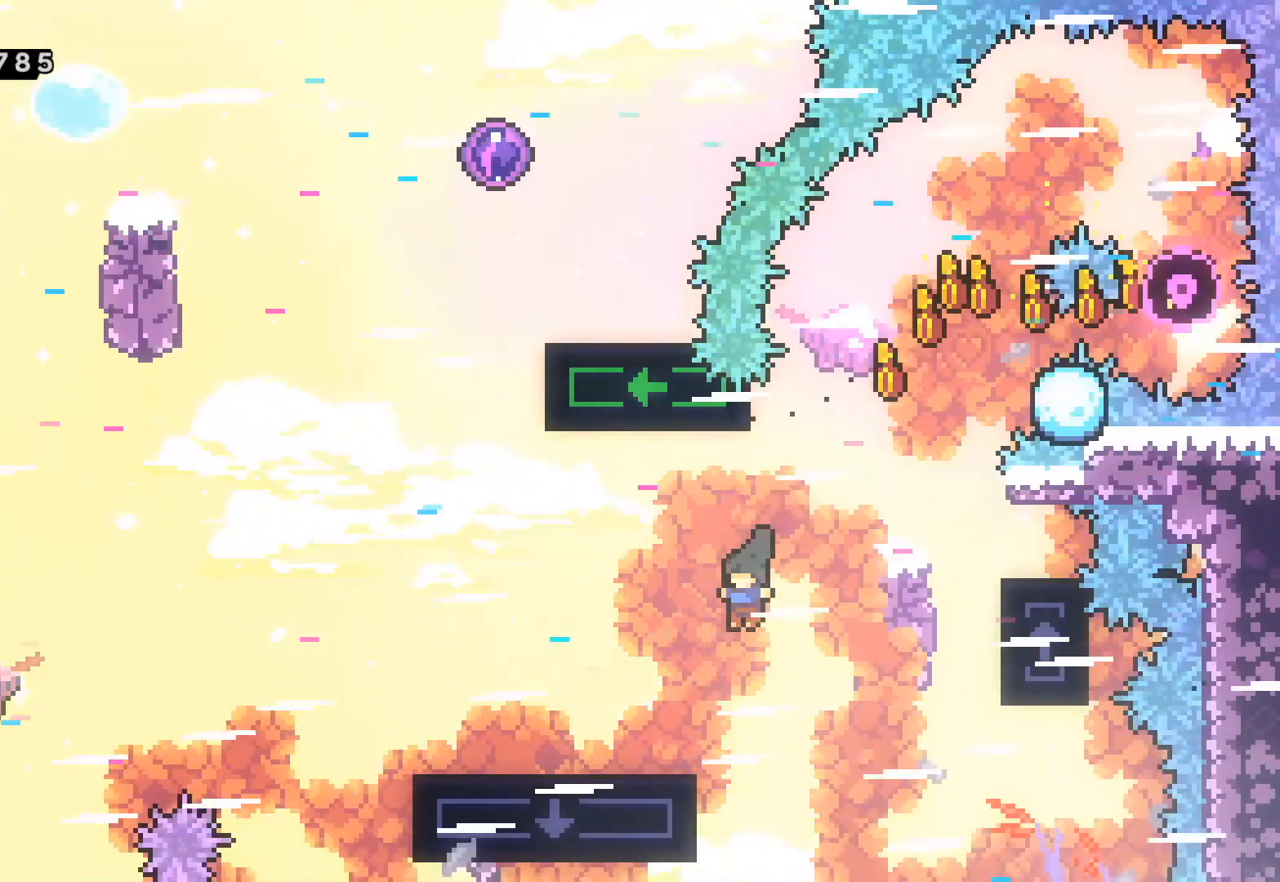
{"buttons": ["A"], "left_stick": "left", "events": [[383, "A", "down"]]}
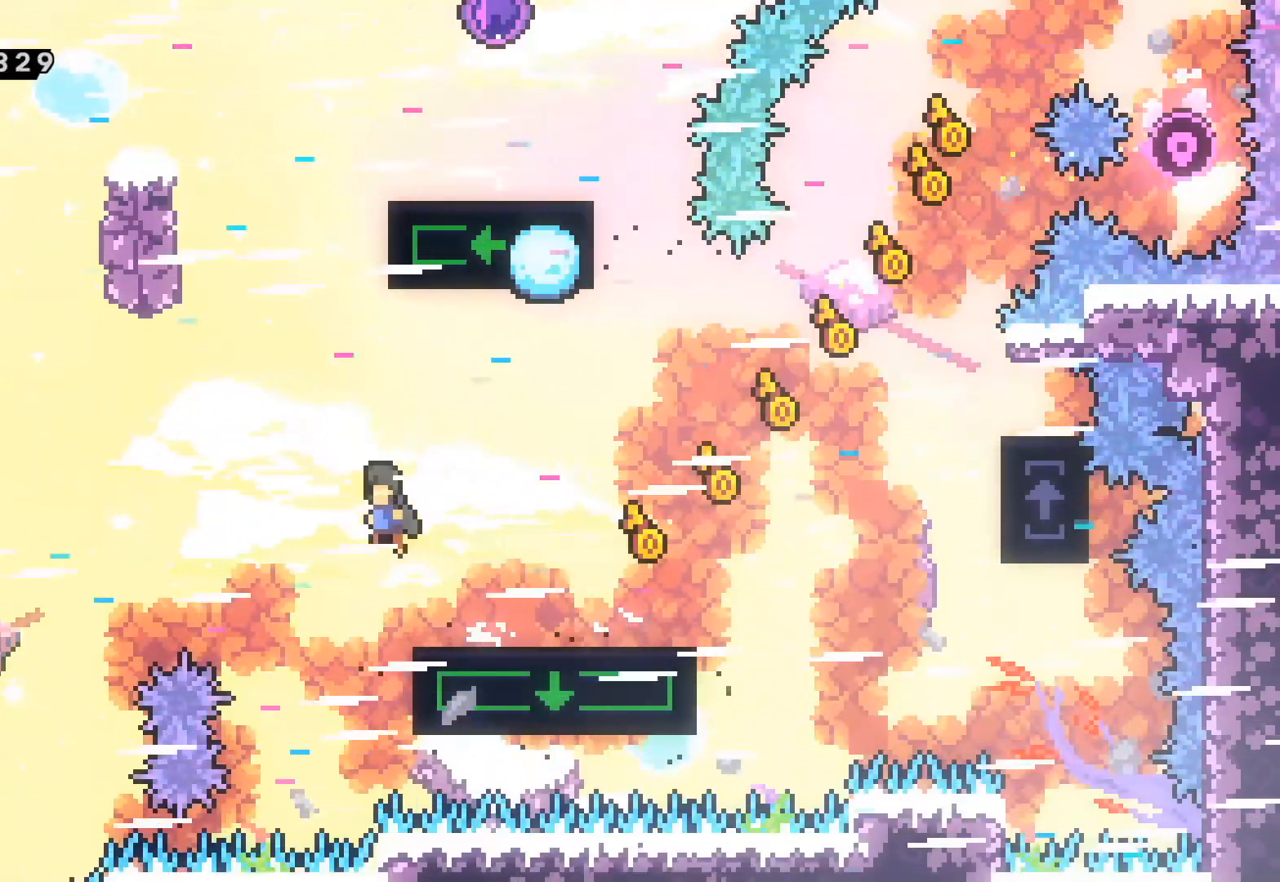
{"buttons": [], "left_stick": "center", "events": [[400, "A", "up"], [450, "left_stick", "center"]]}
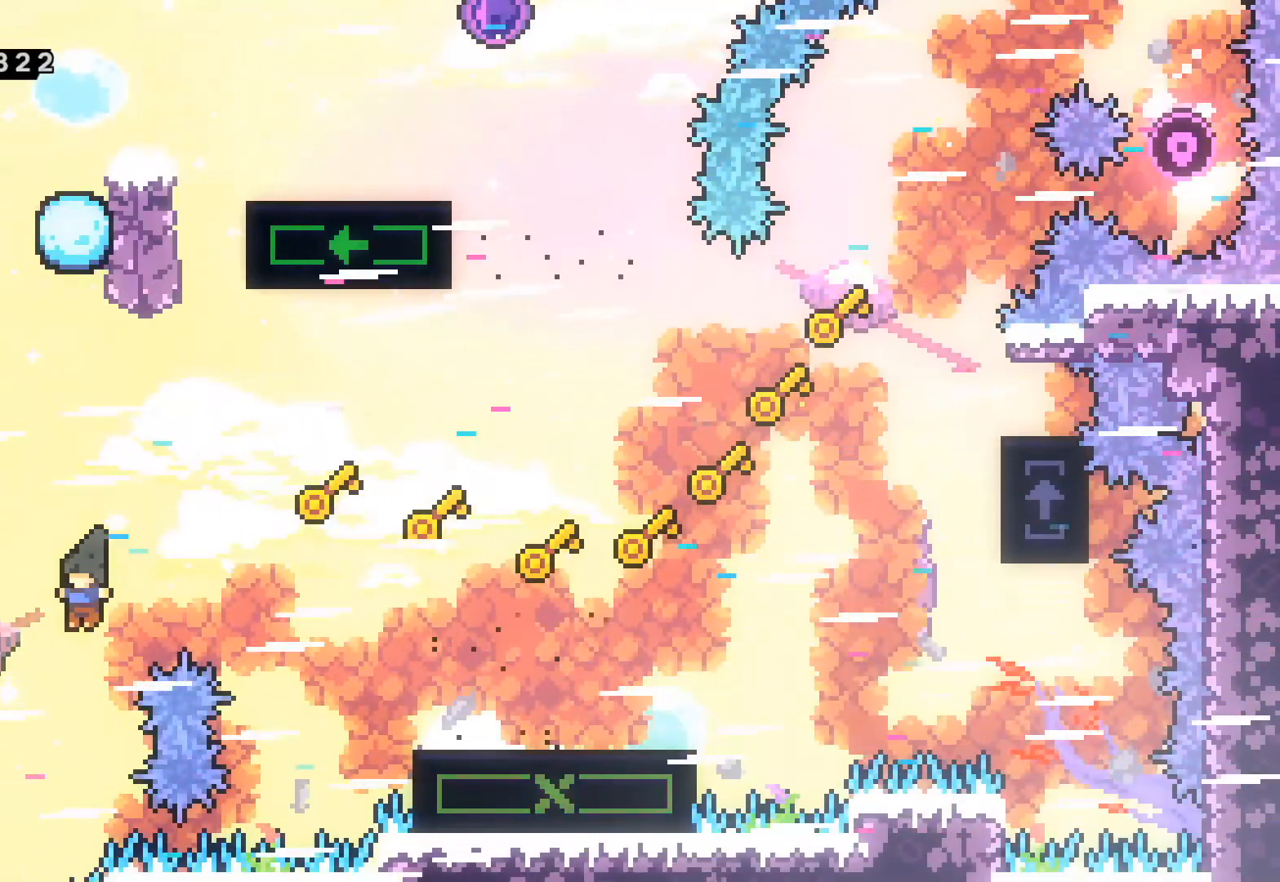
{"buttons": [], "left_stick": "up", "events": [[100, "left_stick", "left"], [217, "R2", "down"], [383, "left_stick", "up-left"], [450, "R2", "up"], [483, "left_stick", "up"]]}
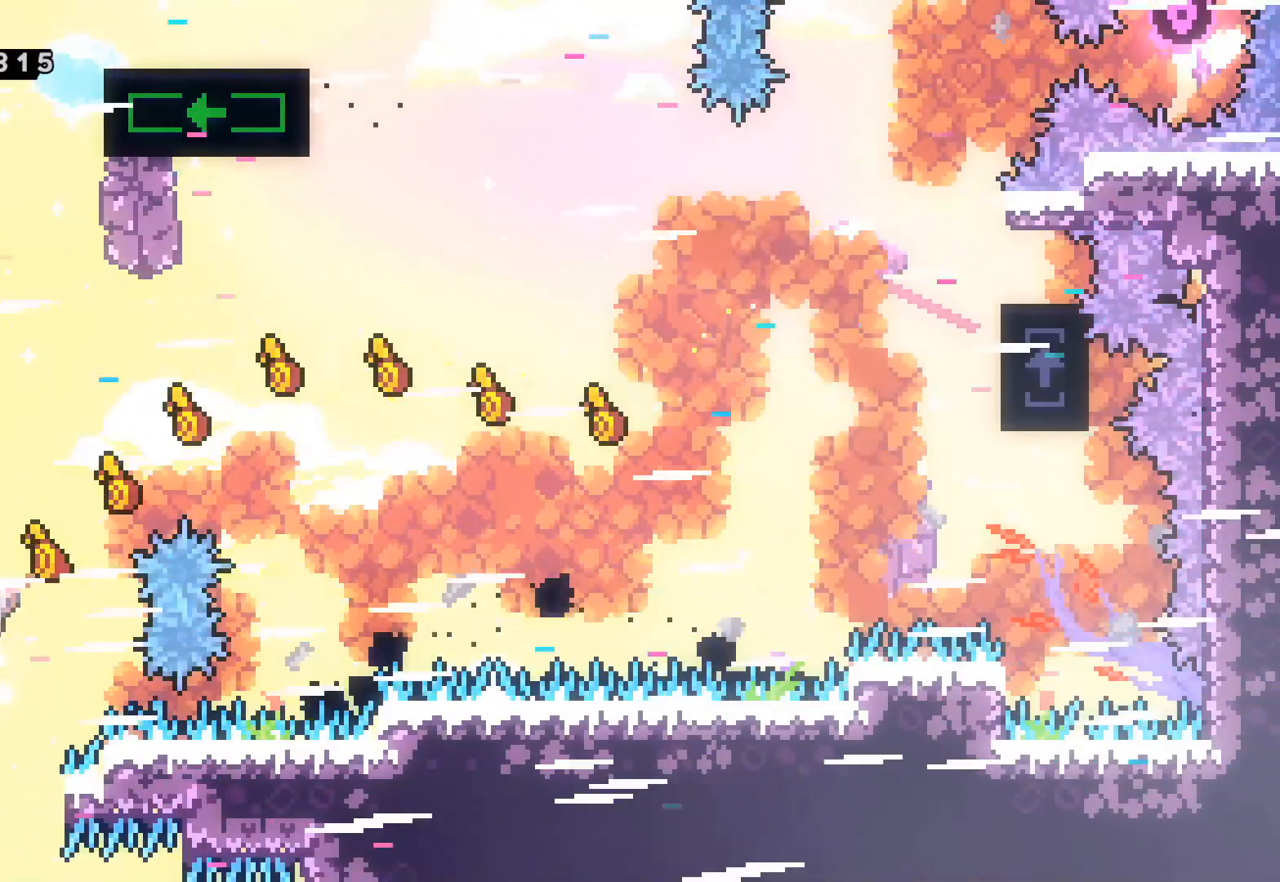
{"buttons": [], "left_stick": "up", "events": []}
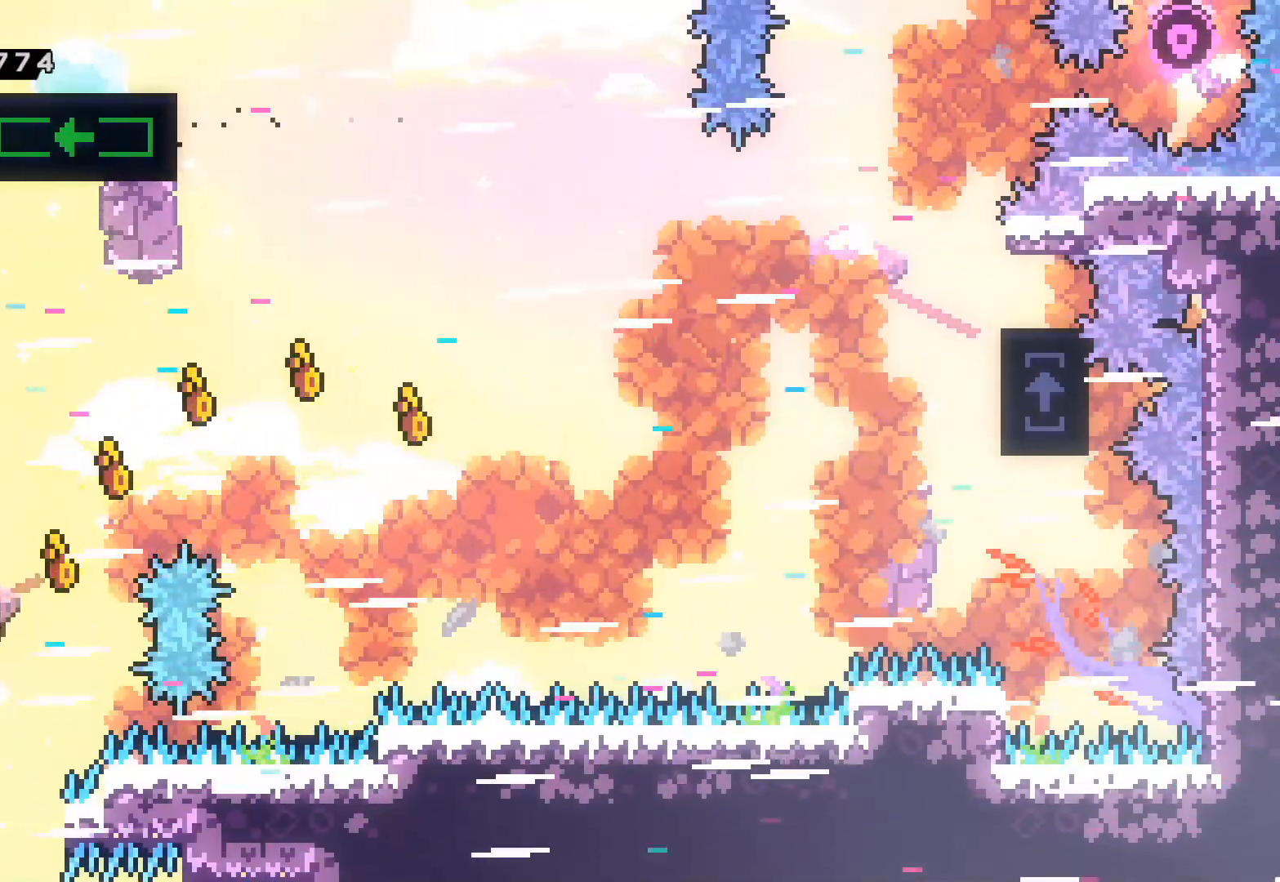
{"buttons": ["R2"], "left_stick": "up", "events": [[383, "R2", "down"]]}
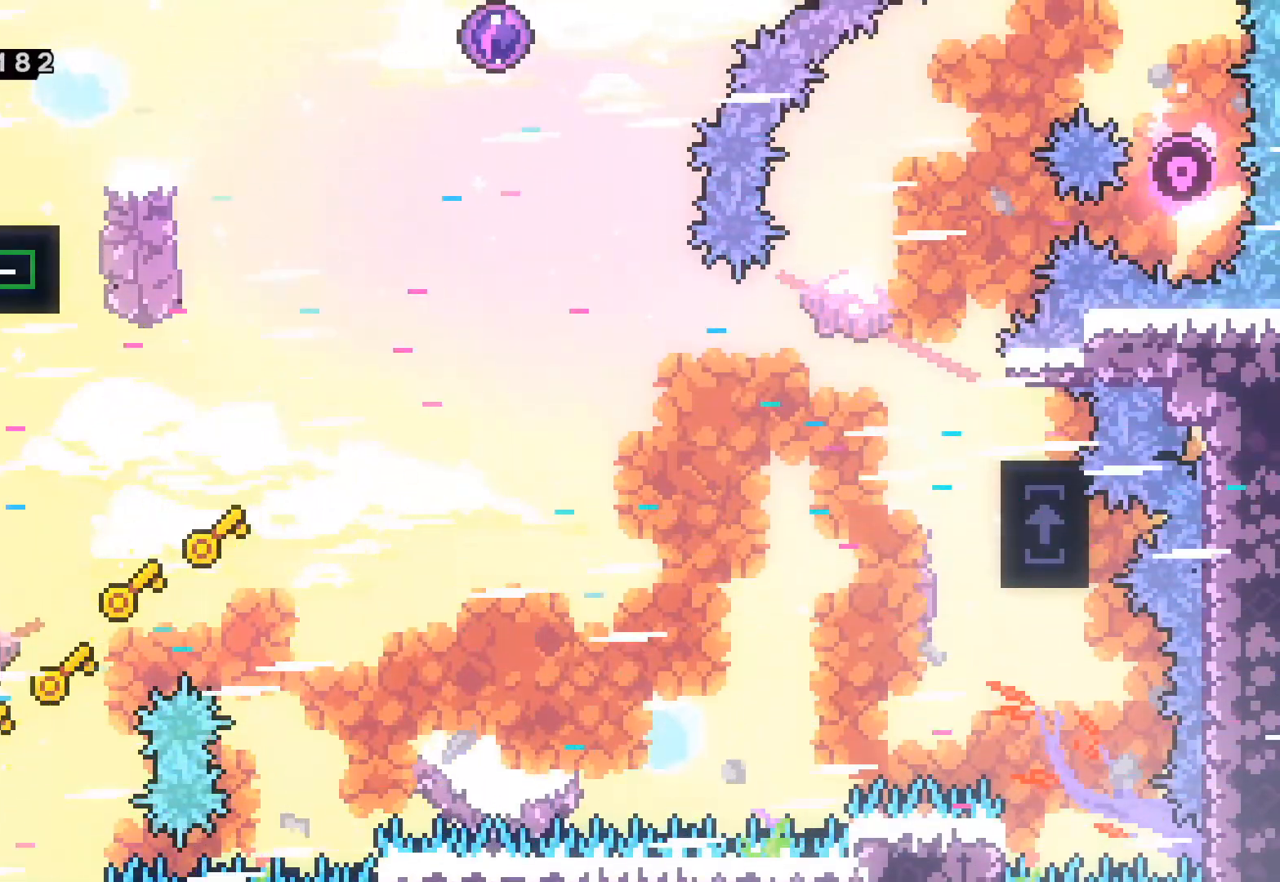
{"buttons": ["L2"], "left_stick": "up", "events": [[67, "L2", "down"], [250, "R2", "up"]]}
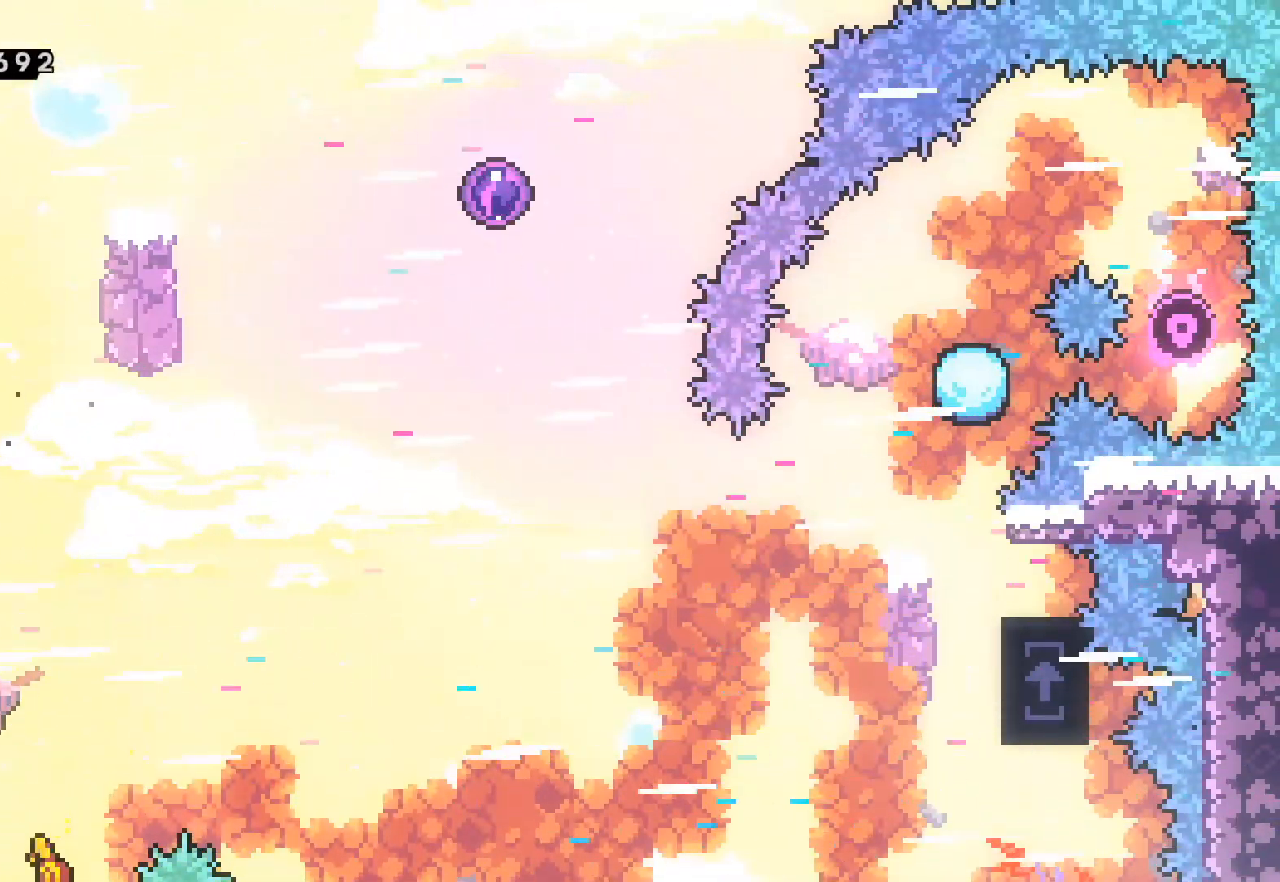
{"buttons": ["L2"], "left_stick": "up-left", "events": [[400, "left_stick", "up-left"]]}
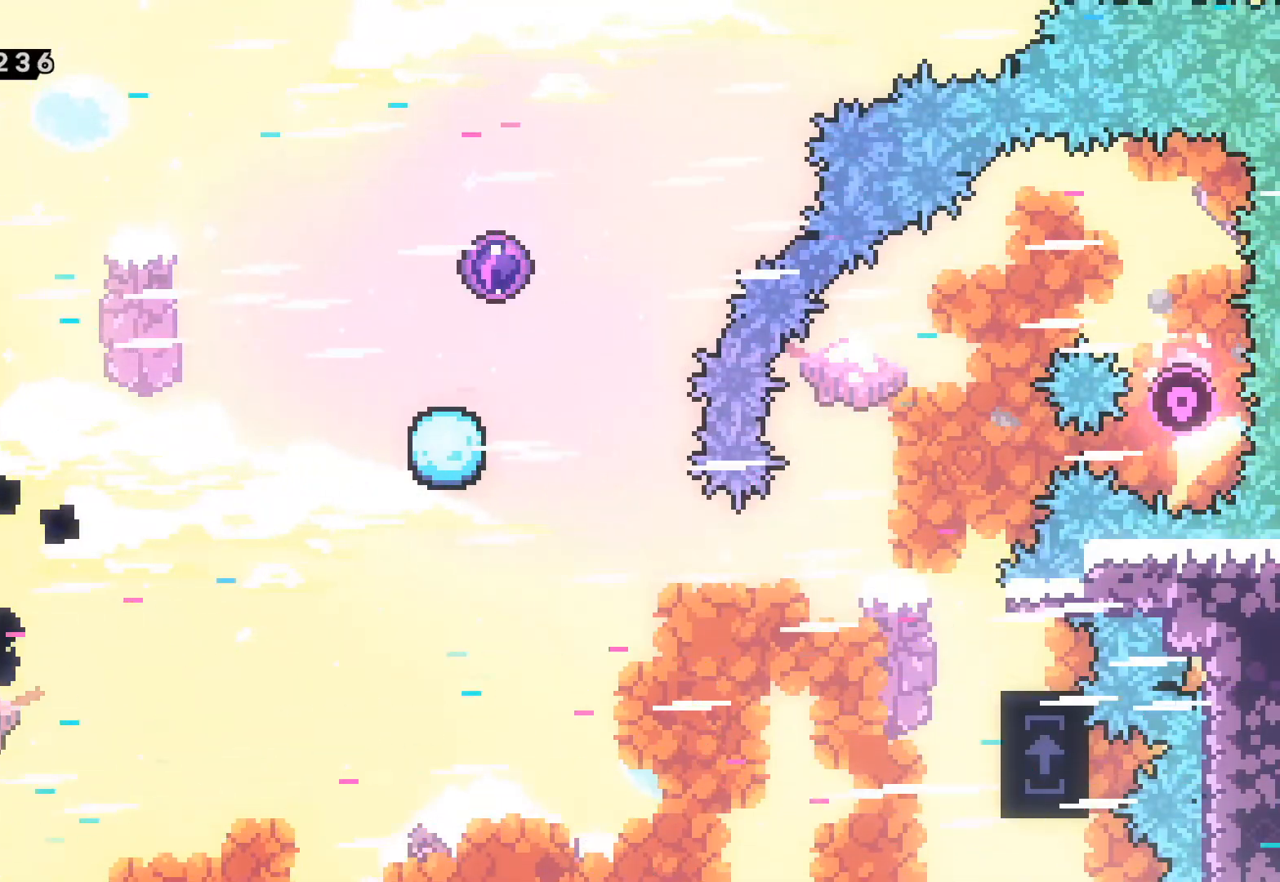
{"buttons": [], "left_stick": "center", "events": [[333, "L2", "up"], [333, "left_stick", "center"]]}
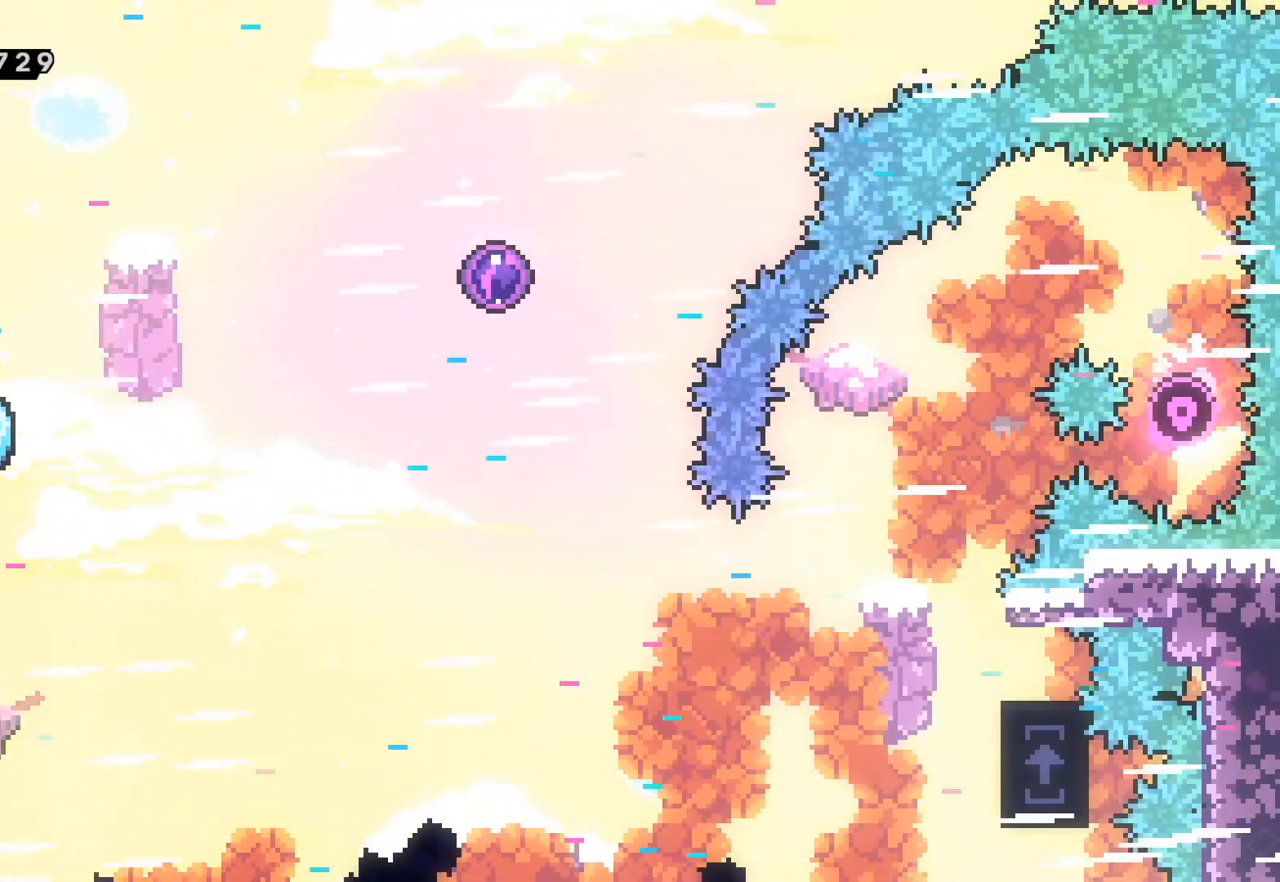
{"buttons": ["R1"], "left_stick": "left", "events": [[33, "left_stick", "left"], [450, "R1", "down"]]}
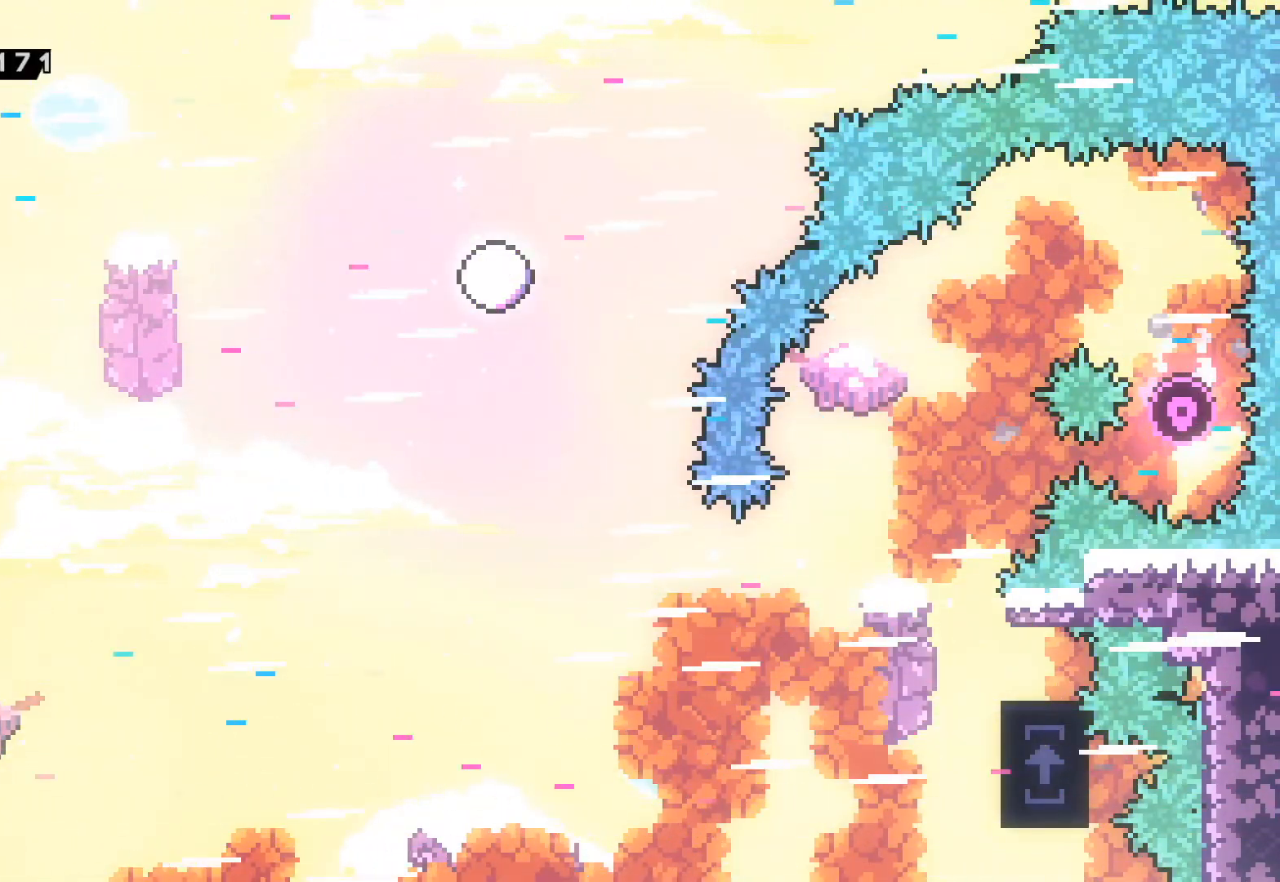
{"buttons": [], "left_stick": "up-right", "events": [[50, "left_stick", "right"], [117, "A", "down"], [450, "left_stick", "up-right"], [467, "A", "up"], [483, "R1", "up"]]}
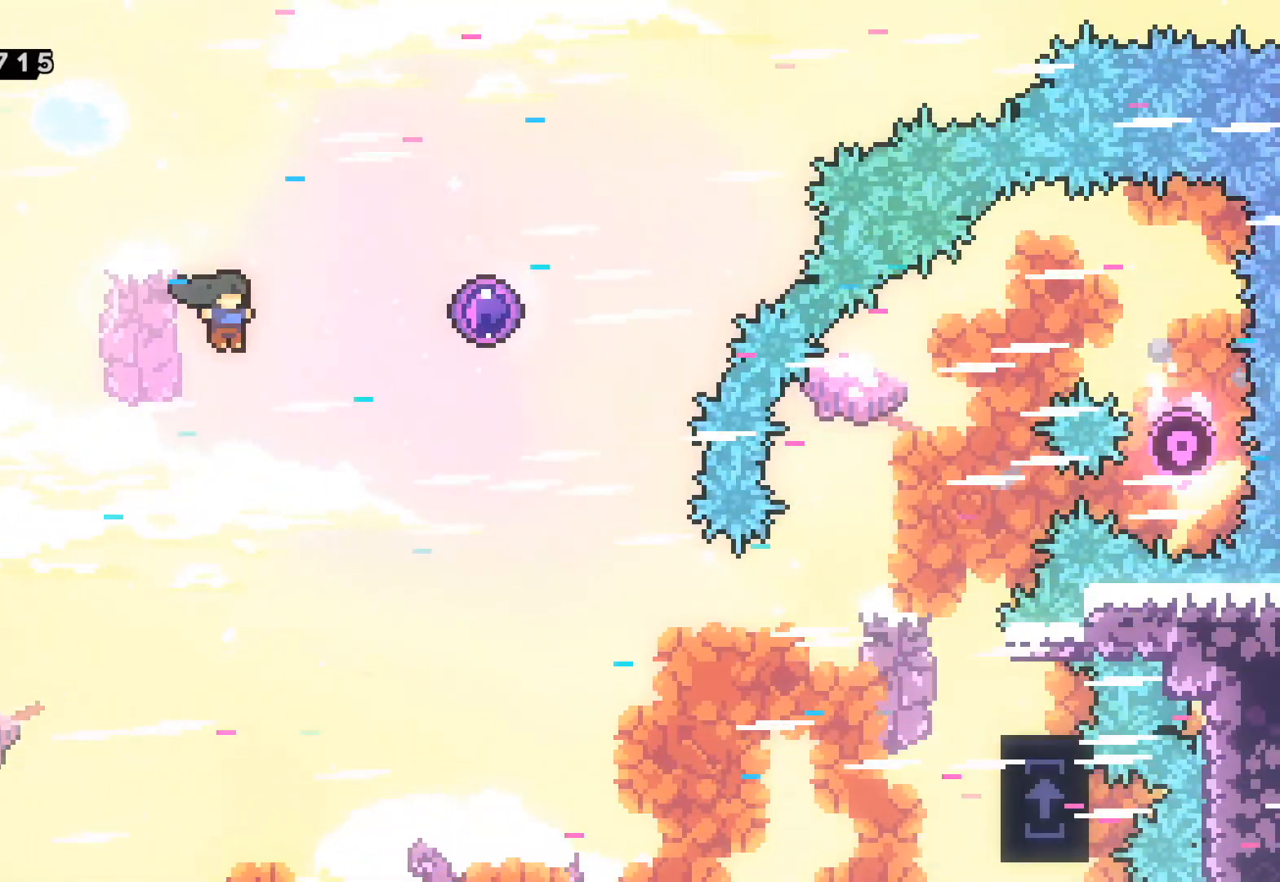
{"buttons": [], "left_stick": "up-right", "events": [[133, "R1", "down"], [317, "R1", "up"]]}
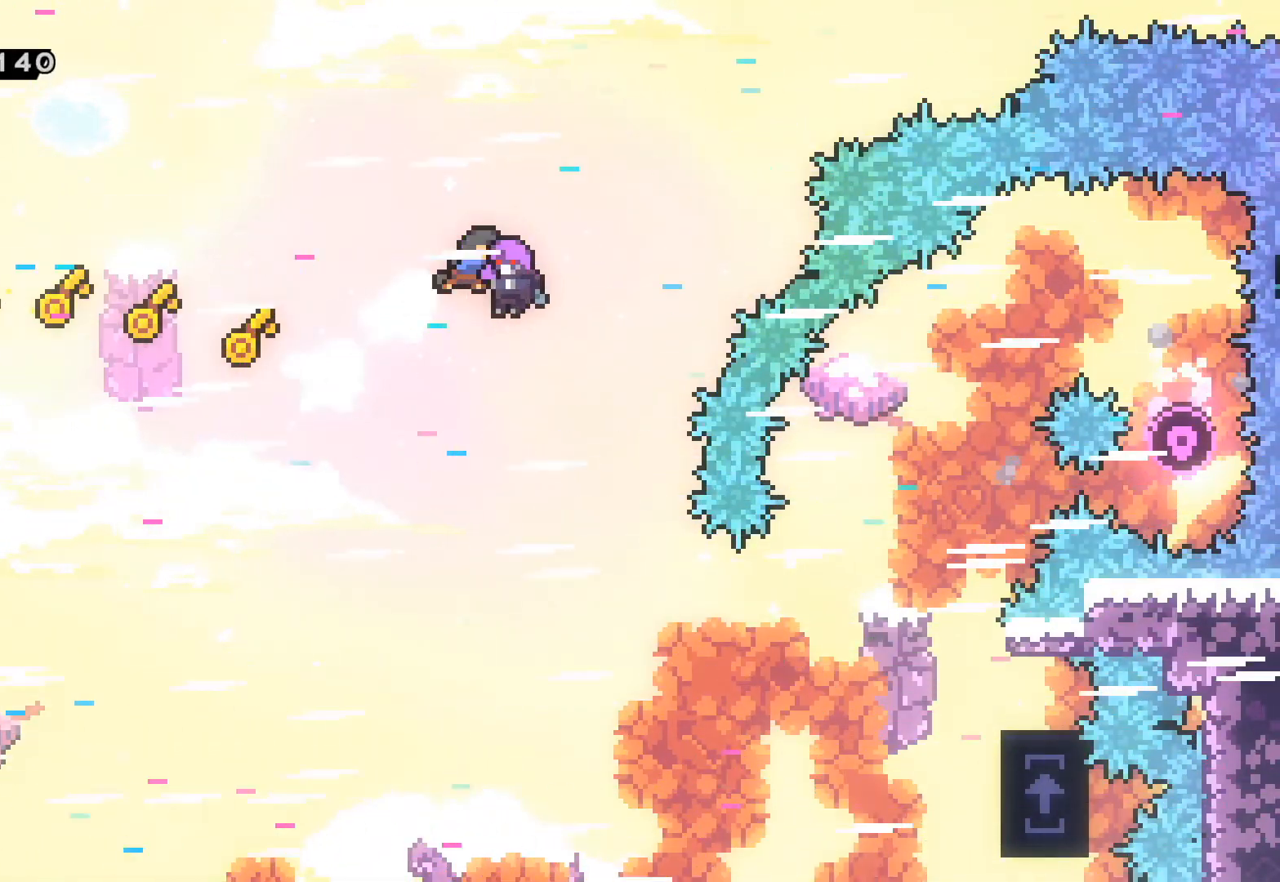
{"buttons": [], "left_stick": "center", "events": [[150, "left_stick", "center"]]}
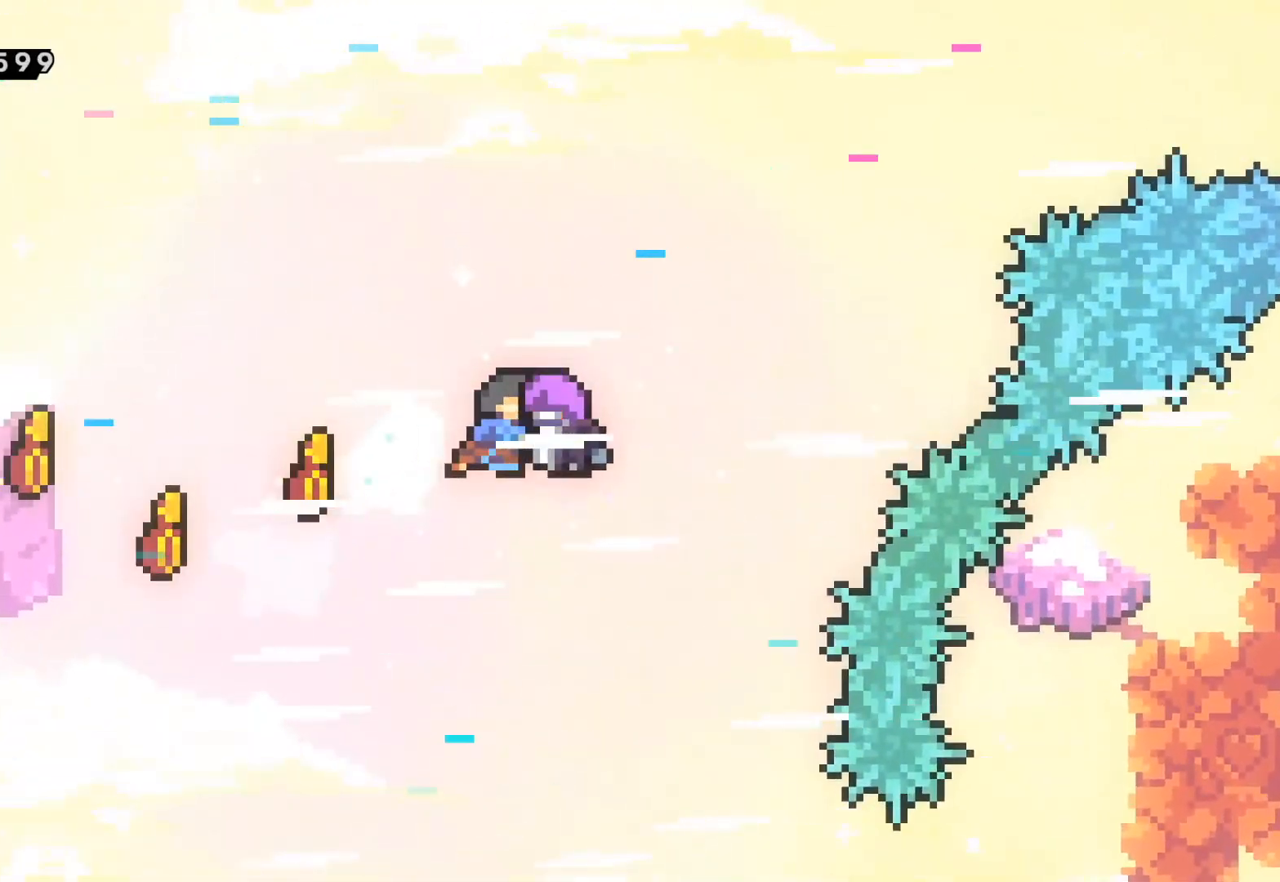
{"buttons": [], "left_stick": "center", "events": []}
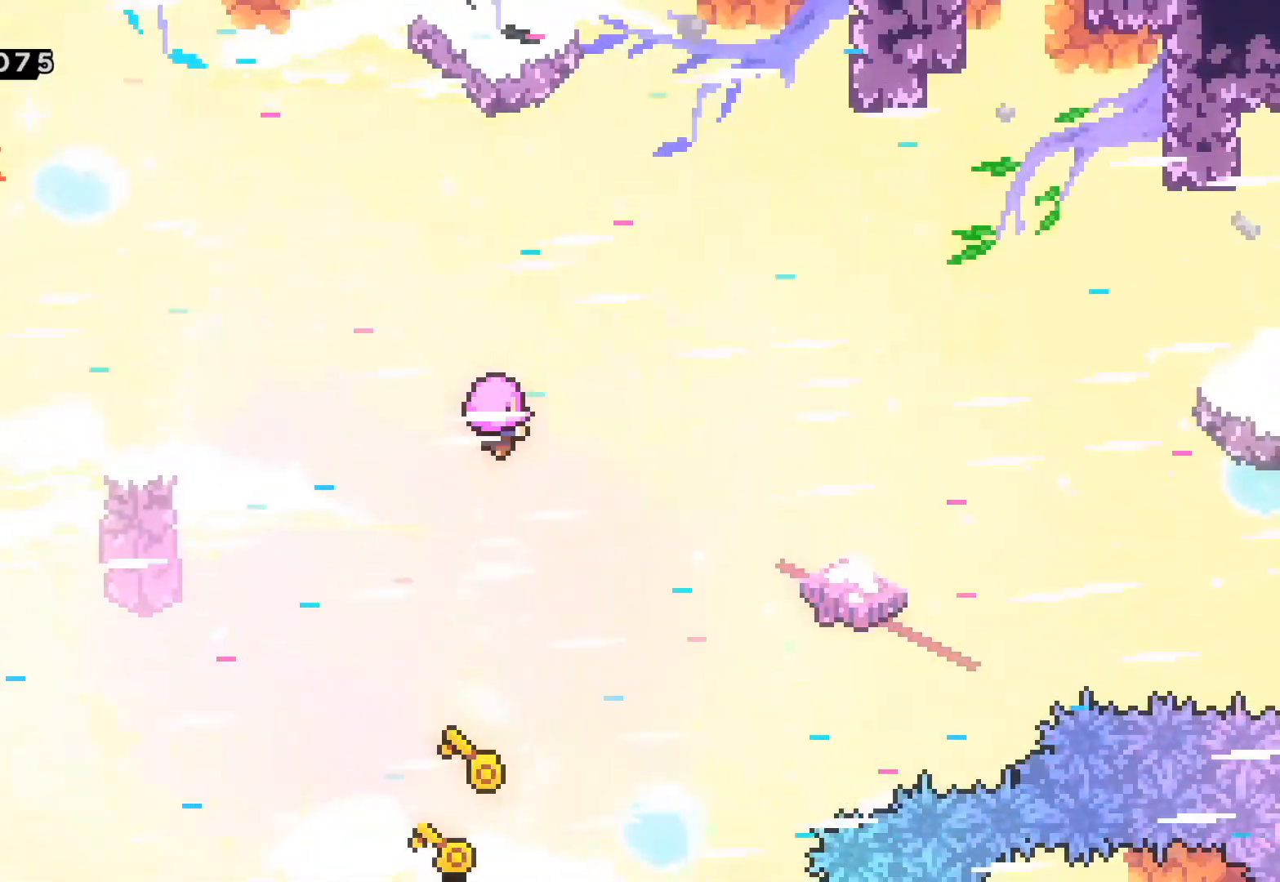
{"buttons": [], "left_stick": "center", "events": []}
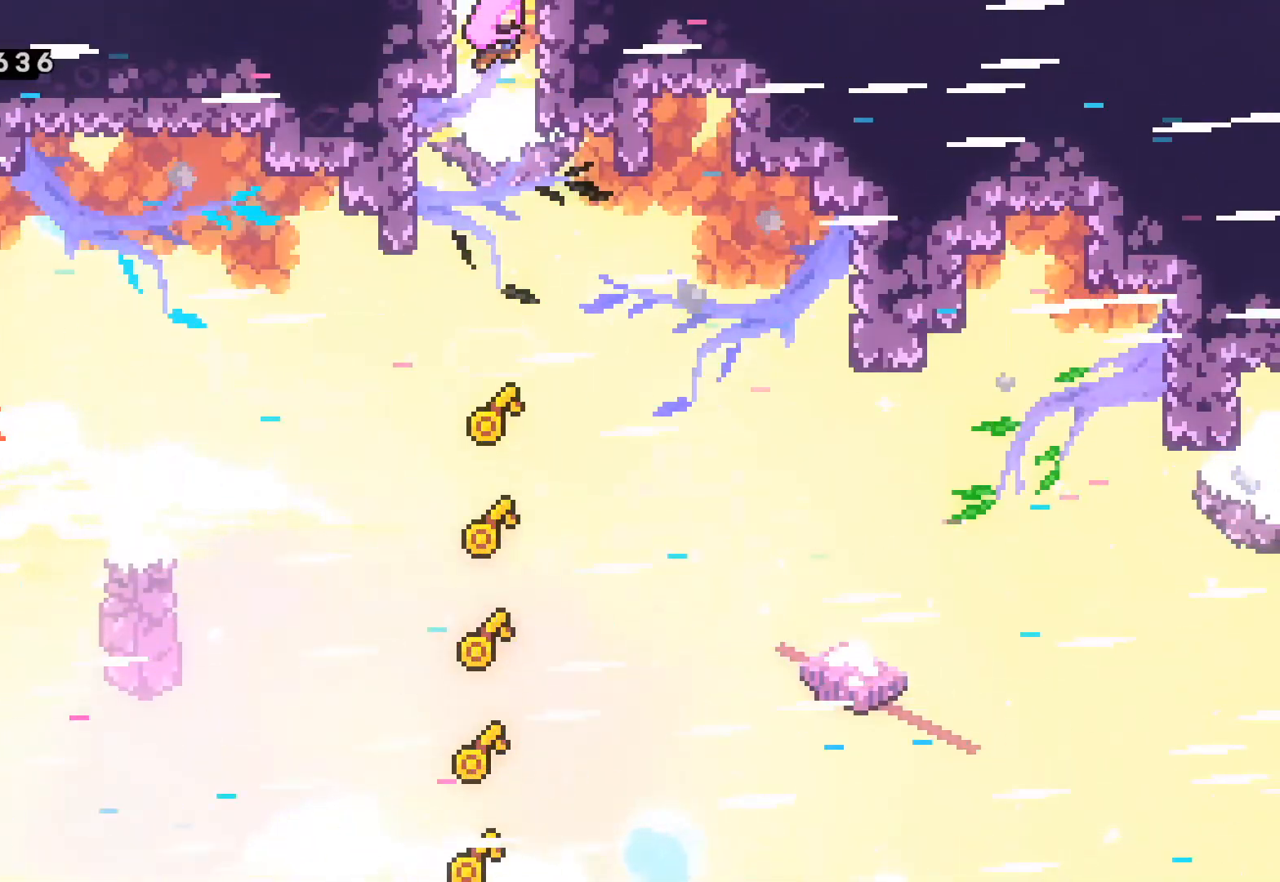
{"buttons": [], "left_stick": "center", "events": []}
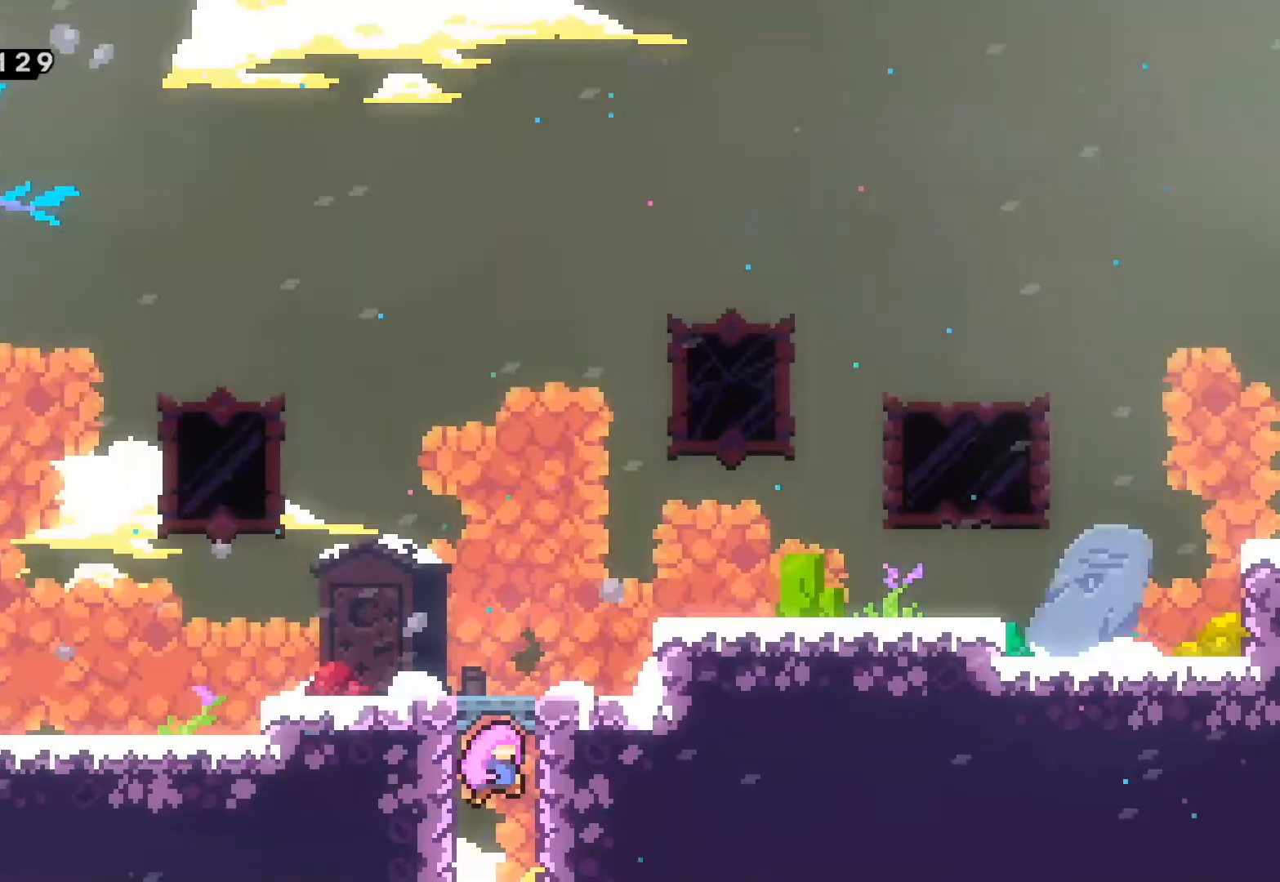
{"buttons": [], "left_stick": "center", "events": []}
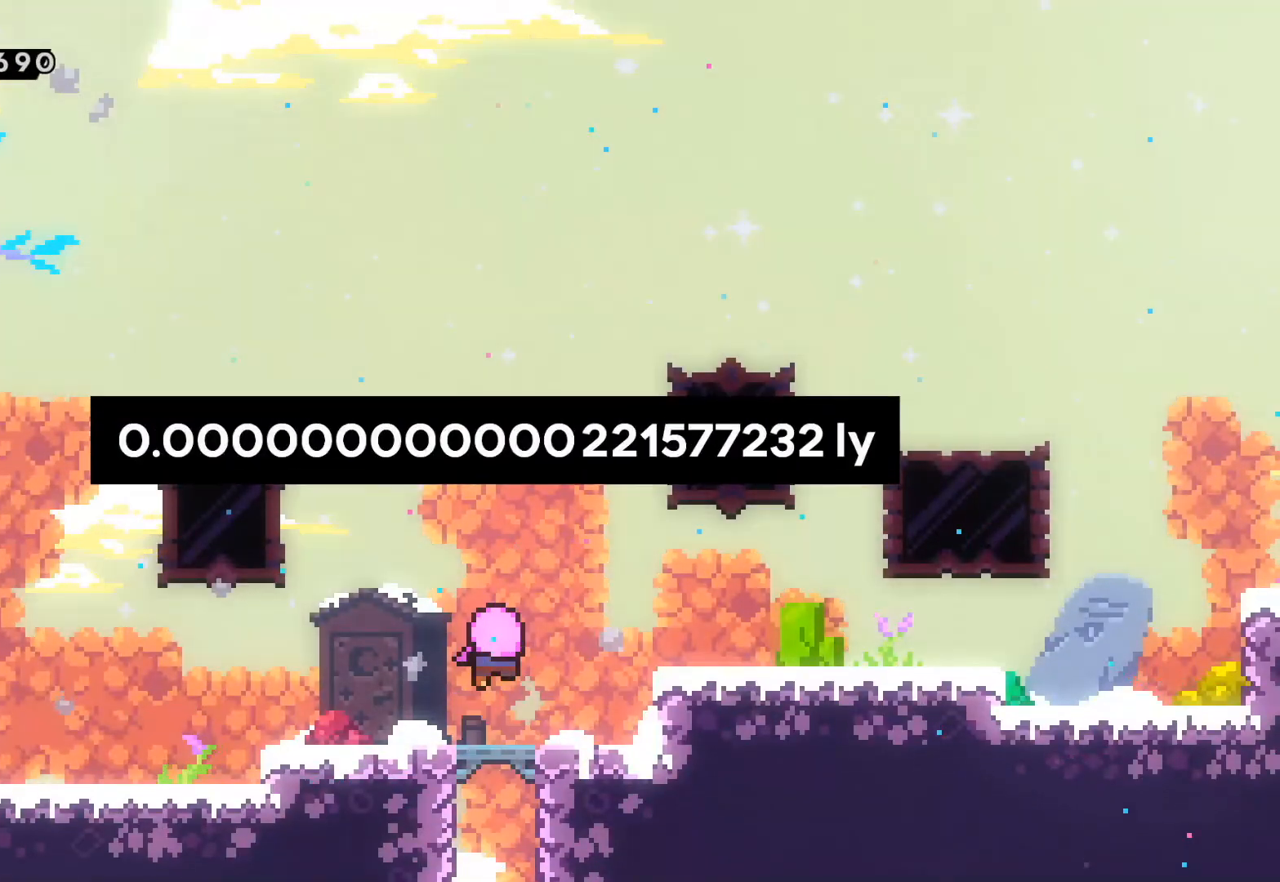
{"buttons": [], "left_stick": "center", "events": []}
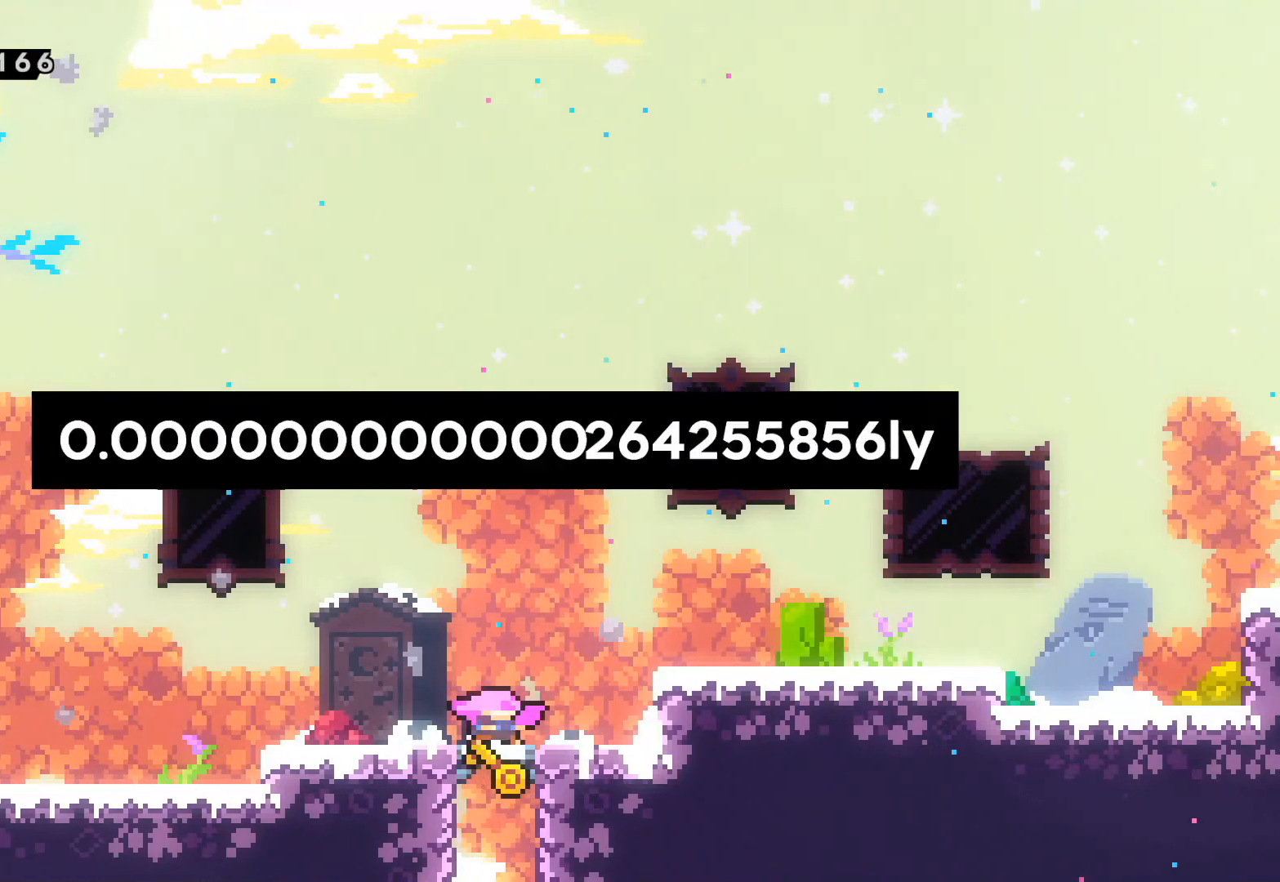
{"buttons": [], "left_stick": "center", "events": []}
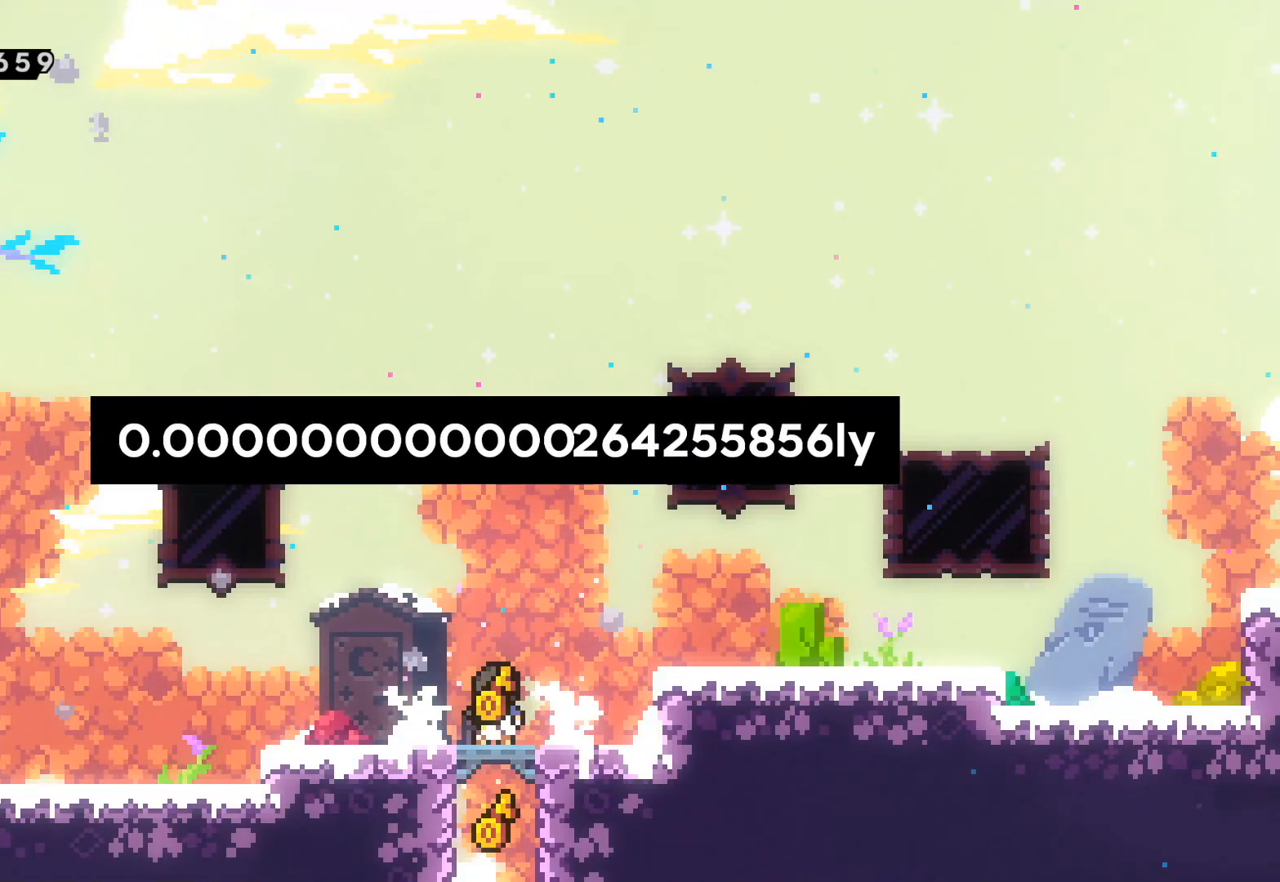
{"buttons": ["A"], "left_stick": "right", "events": [[83, "left_stick", "right"], [250, "A", "down"]]}
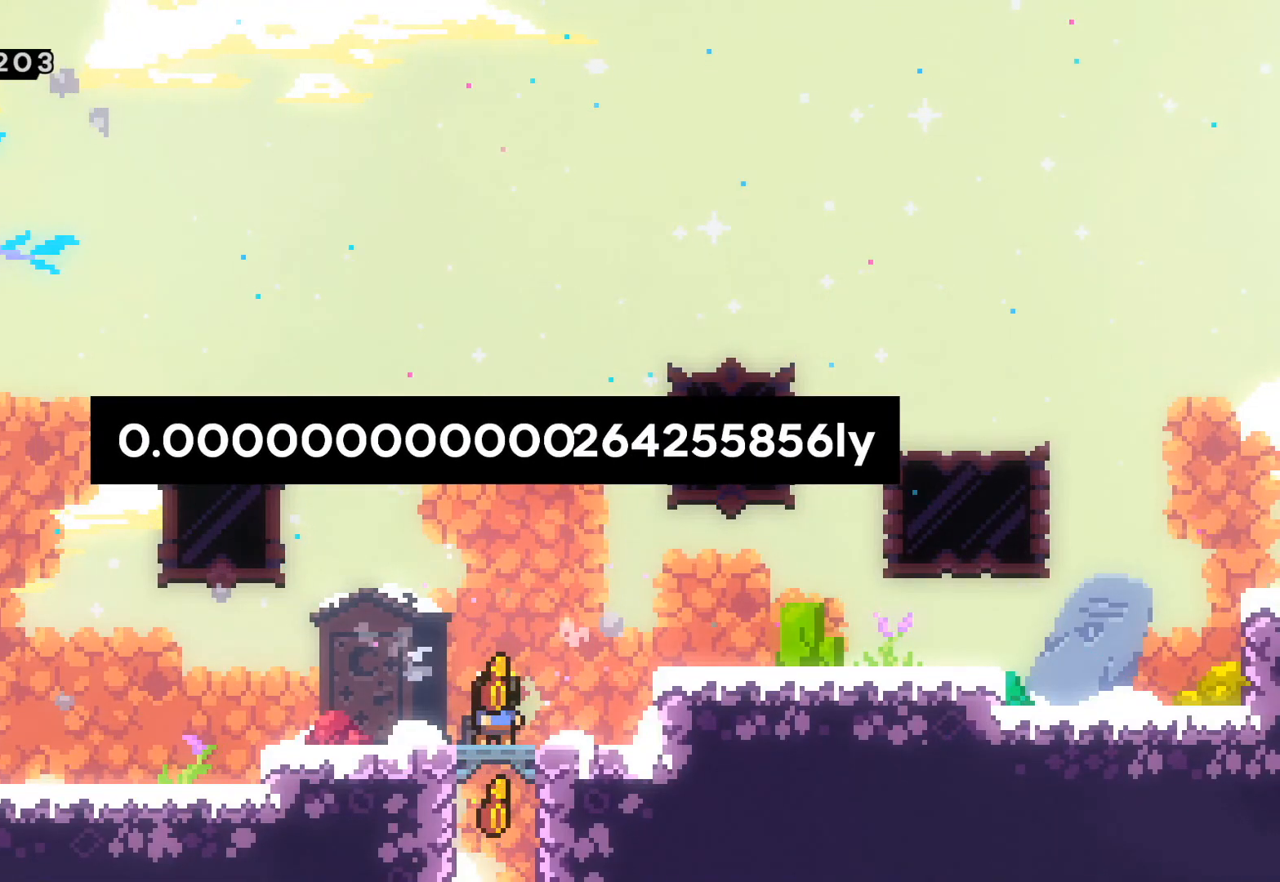
{"buttons": [], "left_stick": "down-right", "events": [[67, "A", "up"], [200, "left_stick", "center"], [383, "left_stick", "down-right"]]}